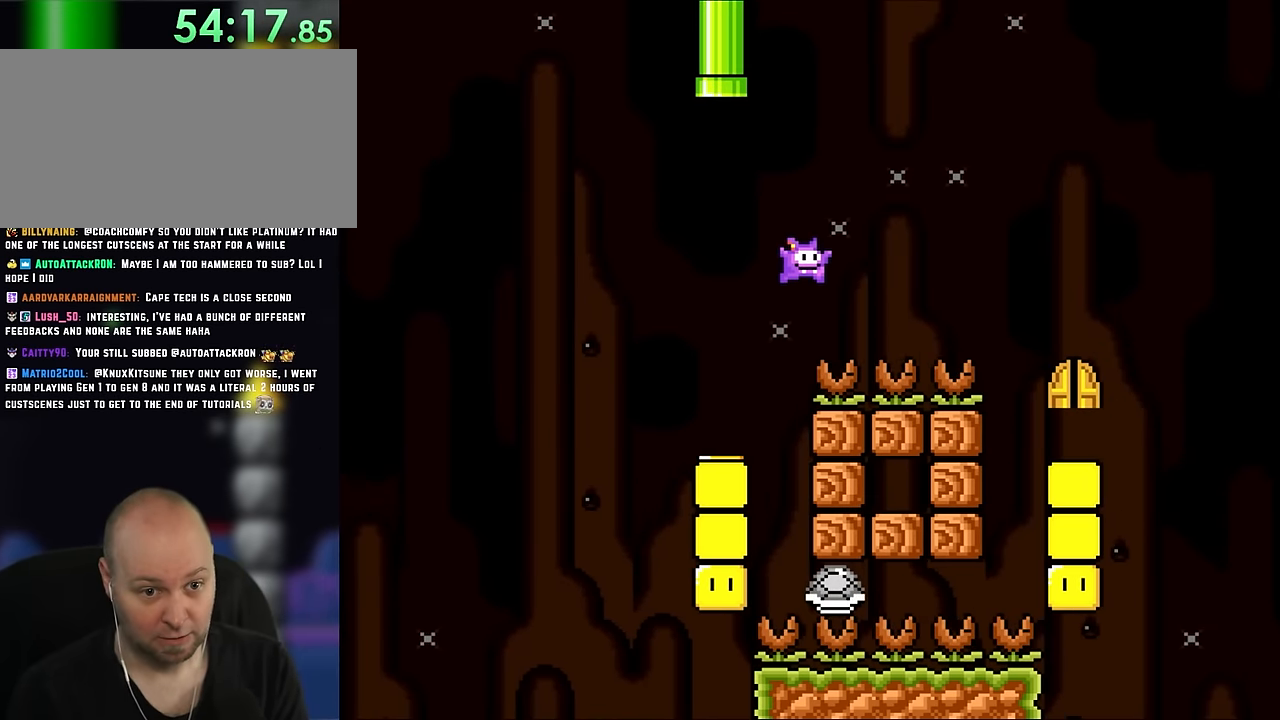
Gameplay with a controller (Nintendo layout); each line is a JSON object with the inputs held at the frame after it. "events" lists button and stick changes between this image and that frame as [ms after this image, input, new state], when the widget could be followed in between. Not read: L1 L3 R3.
{"buttons": ["Y", "DPAD_RIGHT"], "events": [[366, "B", "up"]]}
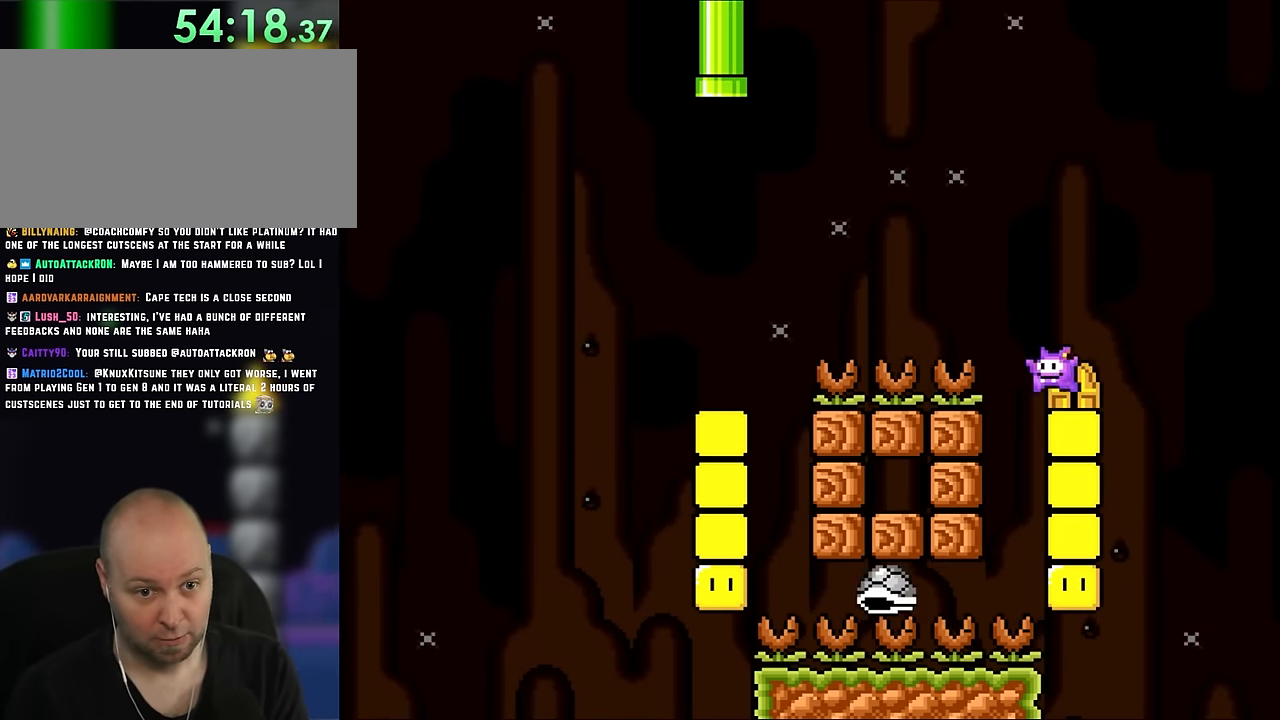
{"buttons": ["Y"], "events": [[50, "DPAD_UP", "down"], [83, "DPAD_LEFT", "down"], [83, "DPAD_RIGHT", "up"], [100, "DPAD_UP", "up"], [233, "DPAD_LEFT", "up"], [266, "DPAD_UP", "down"], [400, "DPAD_UP", "up"]]}
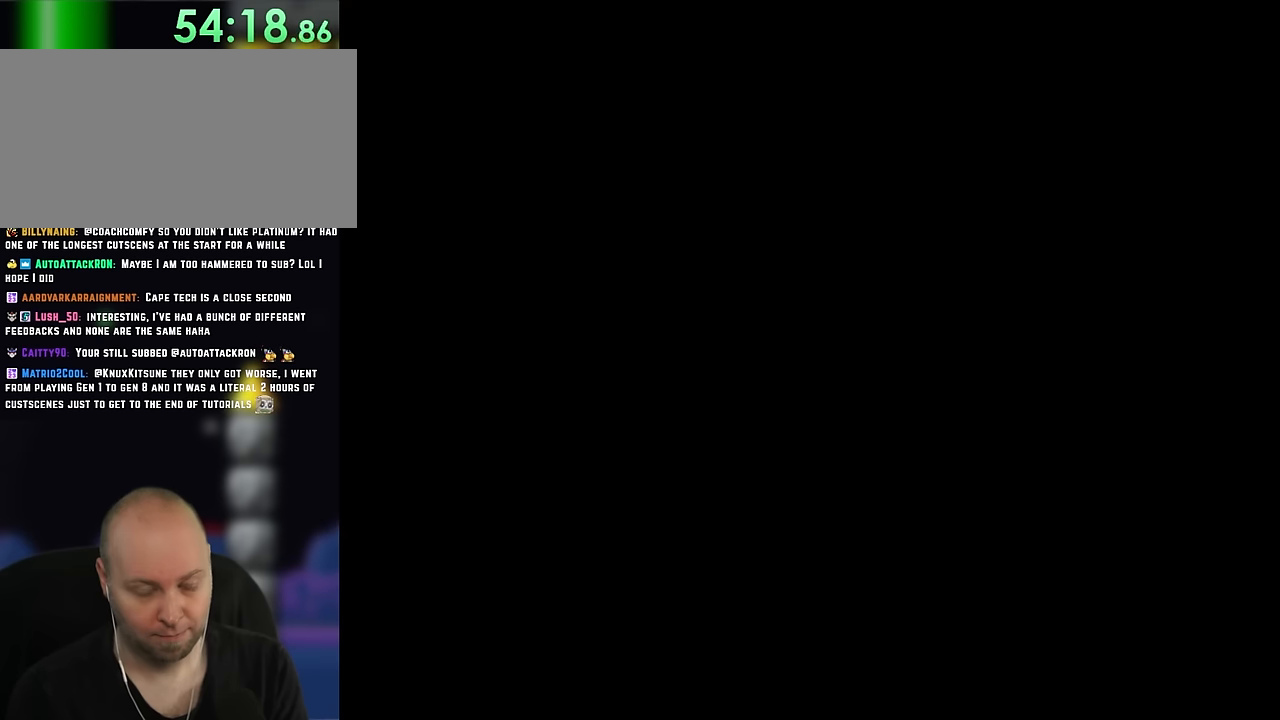
{"buttons": ["B", "Y"], "events": [[284, "B", "down"], [284, "DPAD_RIGHT", "down"], [300, "DPAD_RIGHT", "up"]]}
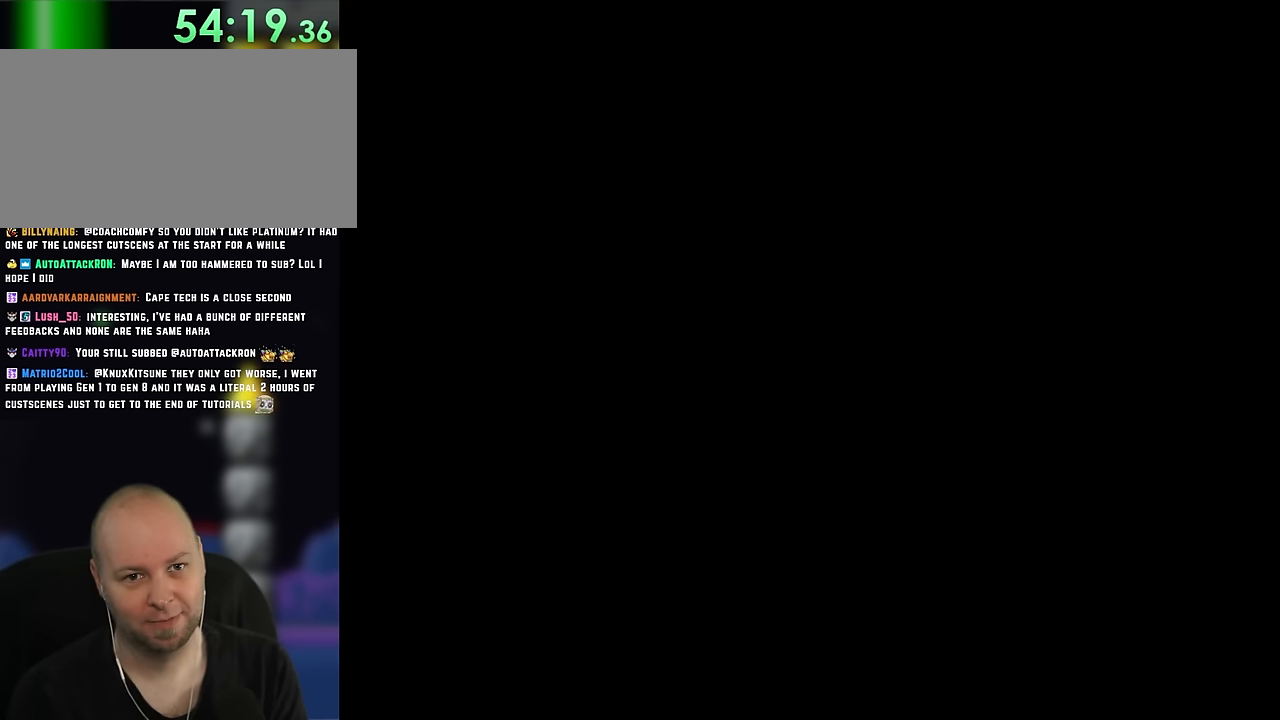
{"buttons": ["B", "Y"], "events": []}
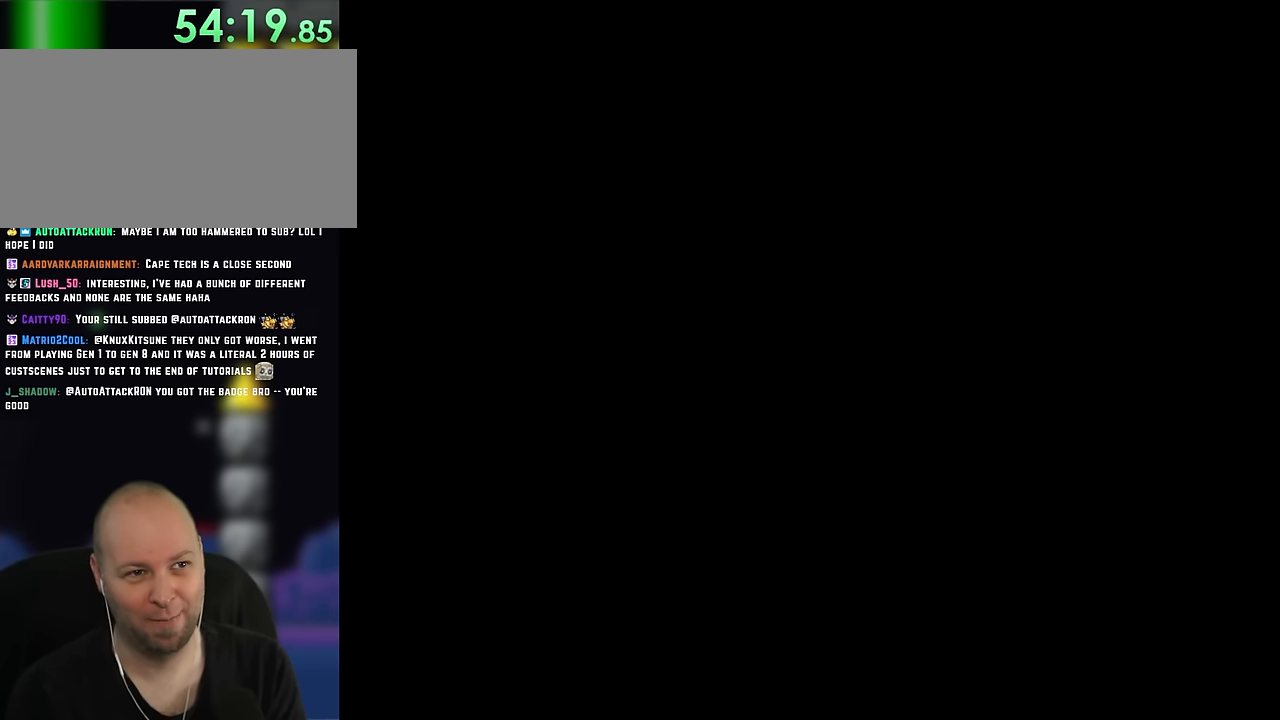
{"buttons": ["B", "Y"], "events": []}
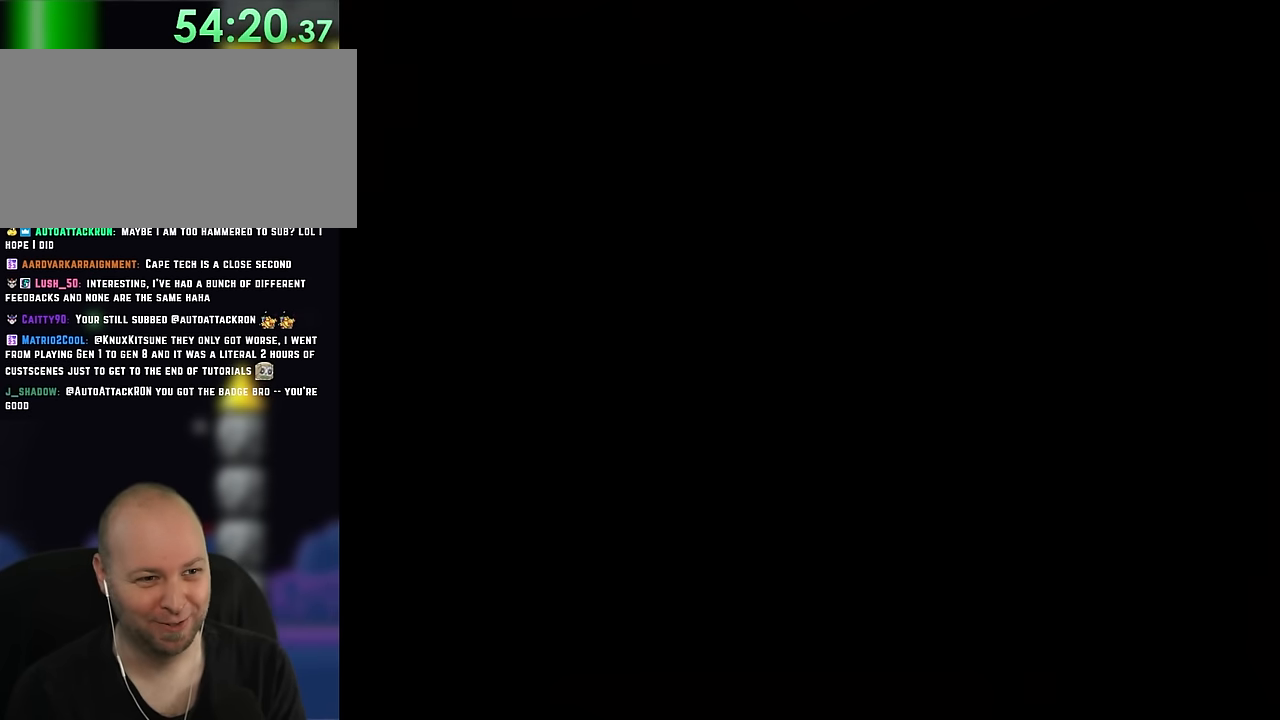
{"buttons": ["B", "Y"], "events": []}
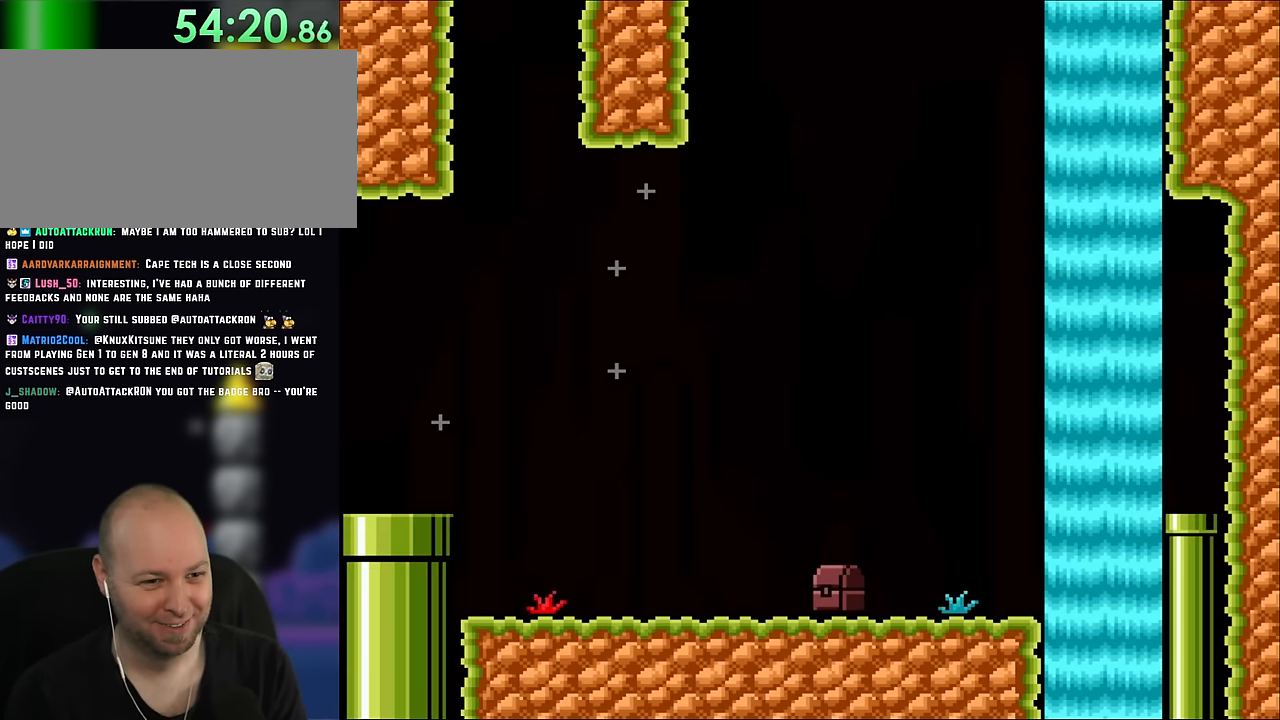
{"buttons": ["B", "Y"], "events": []}
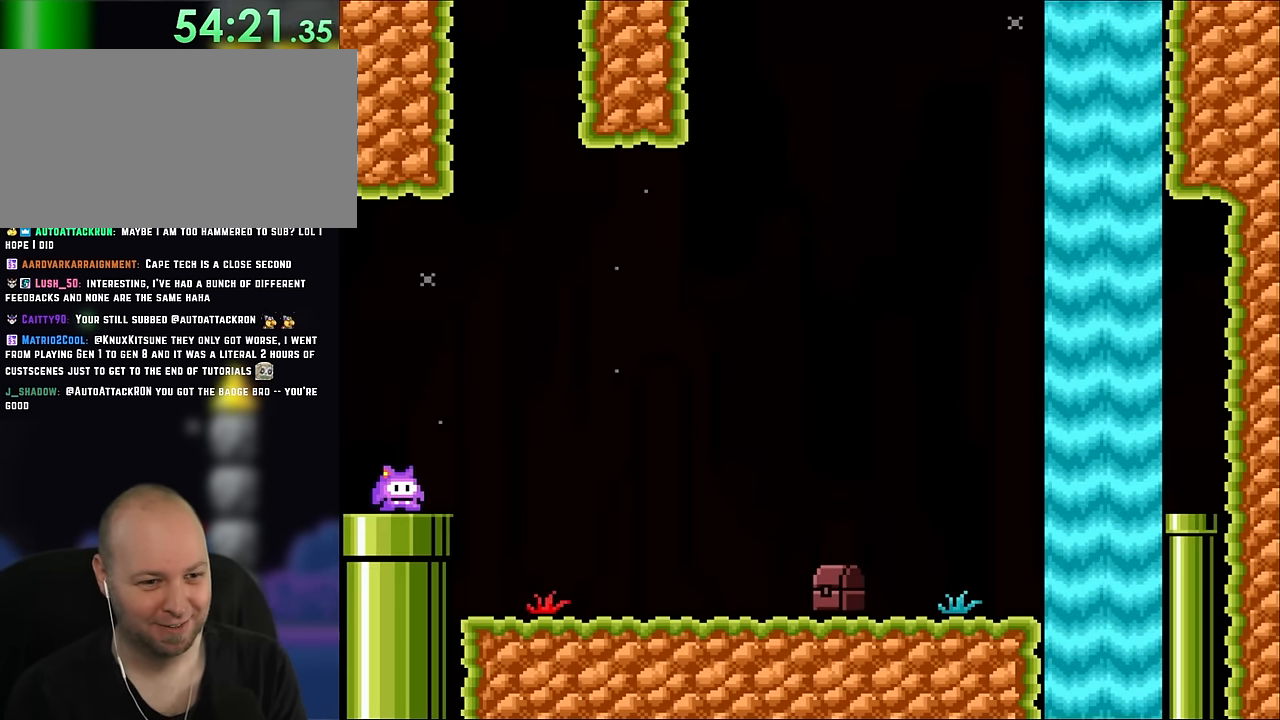
{"buttons": ["Y", "DPAD_RIGHT"]}
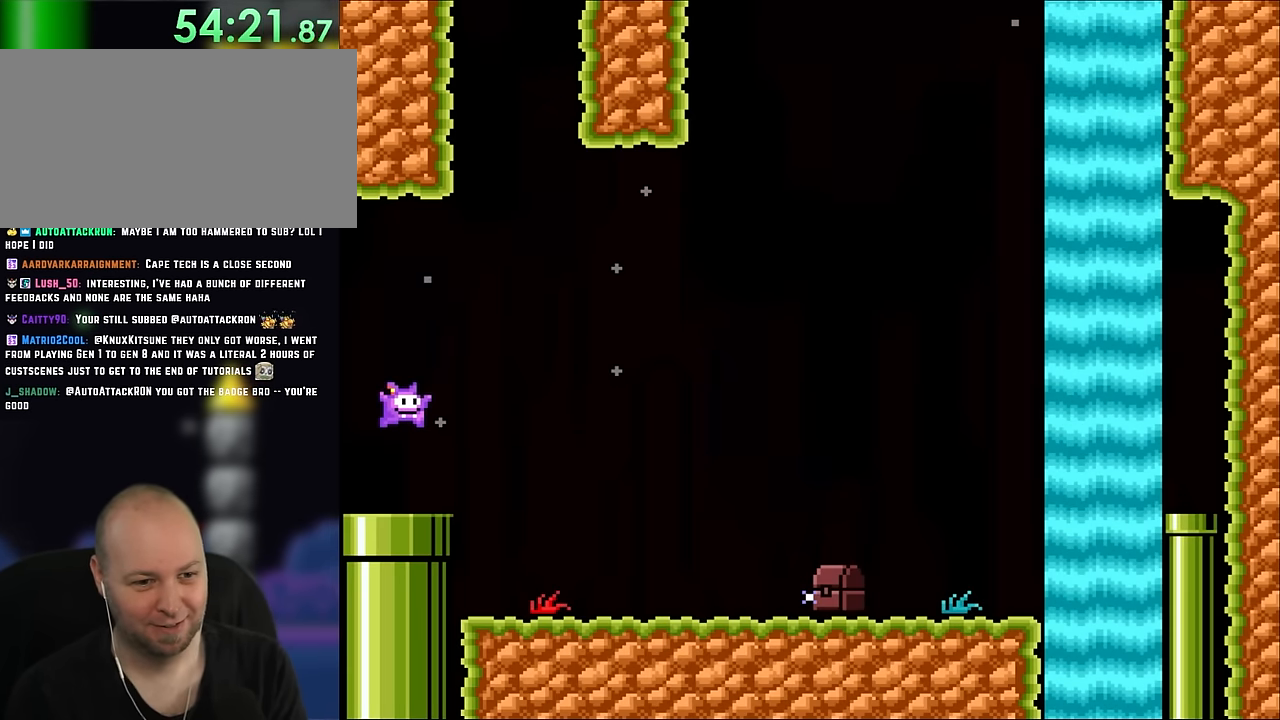
{"buttons": ["Y"], "events": [[100, "DPAD_RIGHT", "up"], [317, "DPAD_RIGHT", "down"], [400, "DPAD_RIGHT", "up"]]}
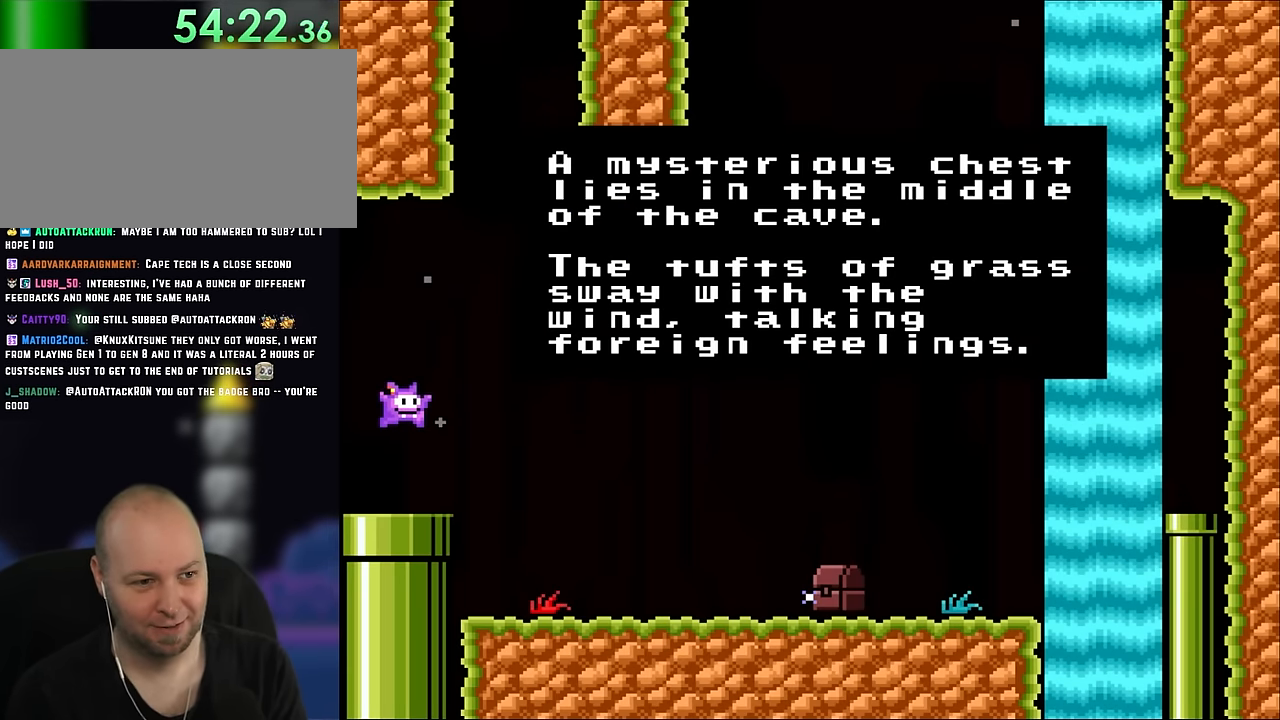
{"buttons": []}
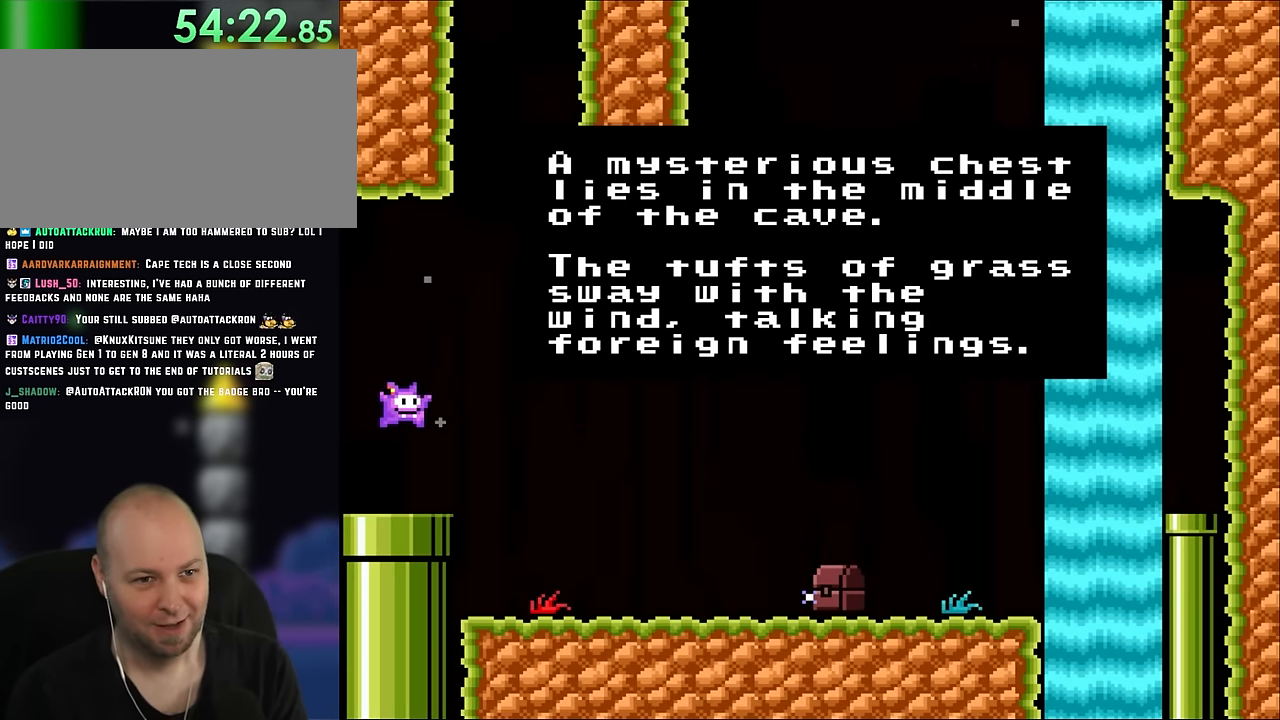
{"buttons": [], "events": []}
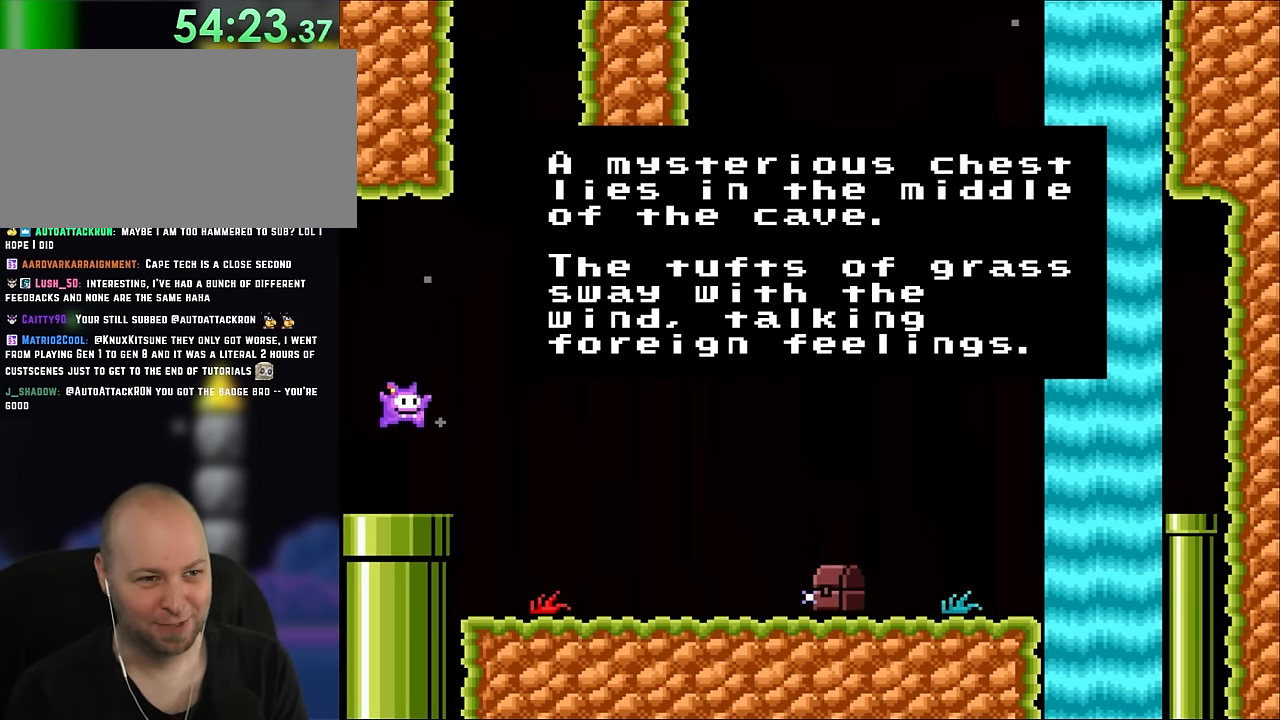
{"buttons": [], "events": []}
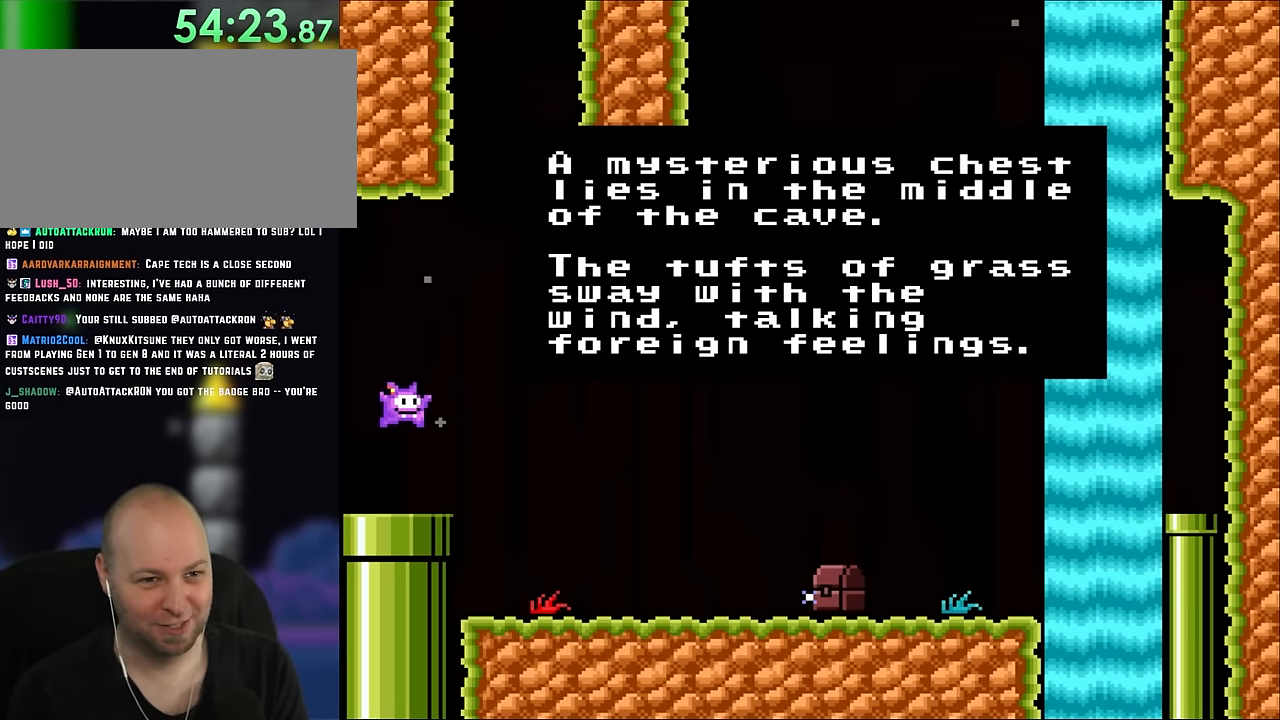
{"buttons": [], "events": []}
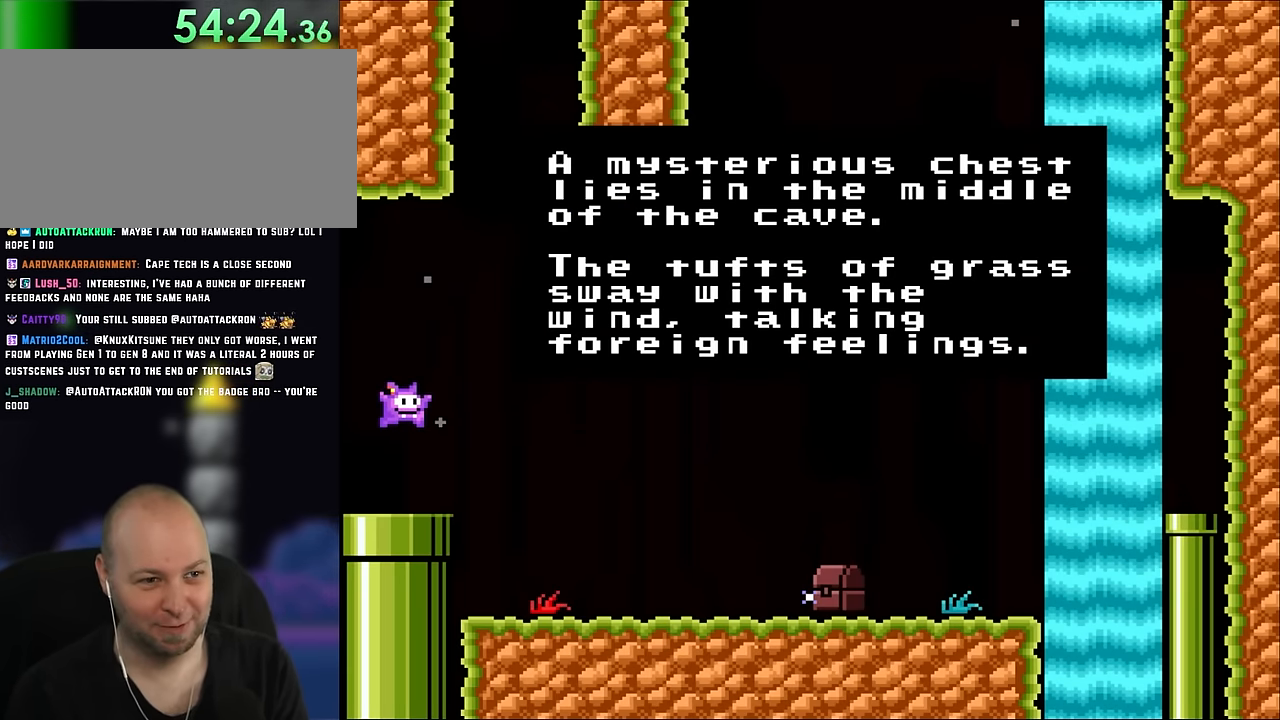
{"buttons": [], "events": []}
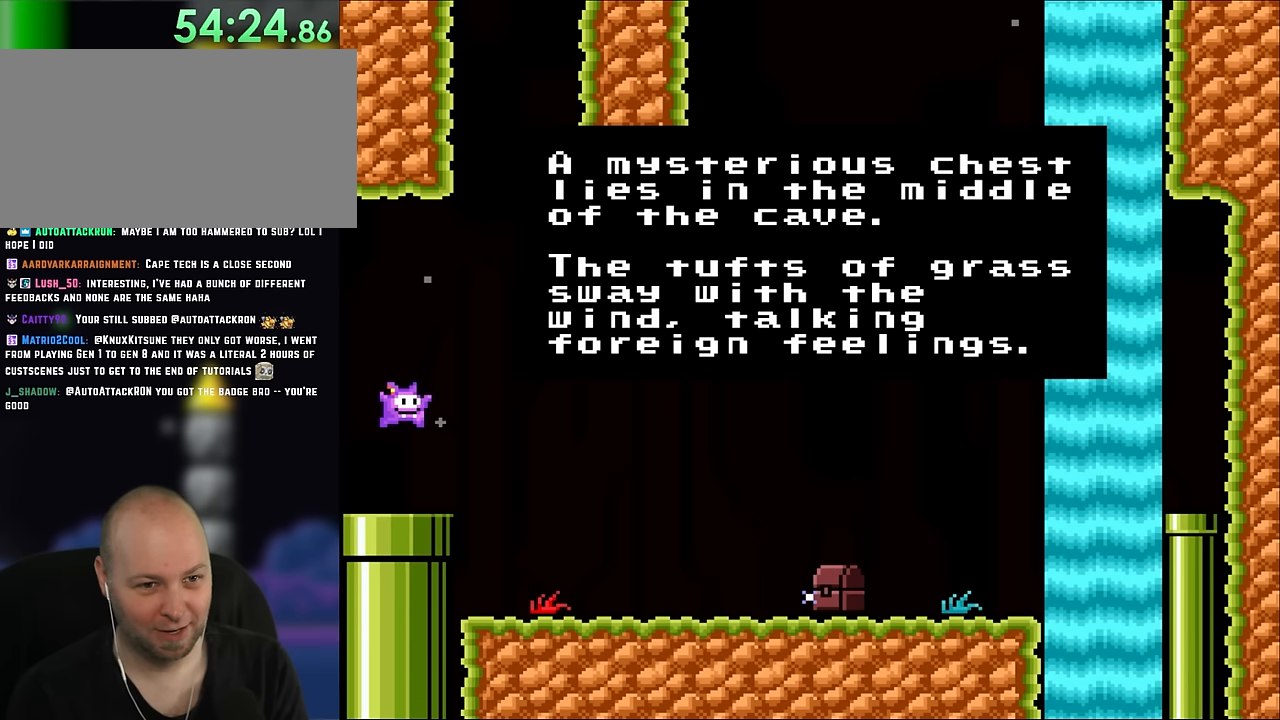
{"buttons": [], "events": []}
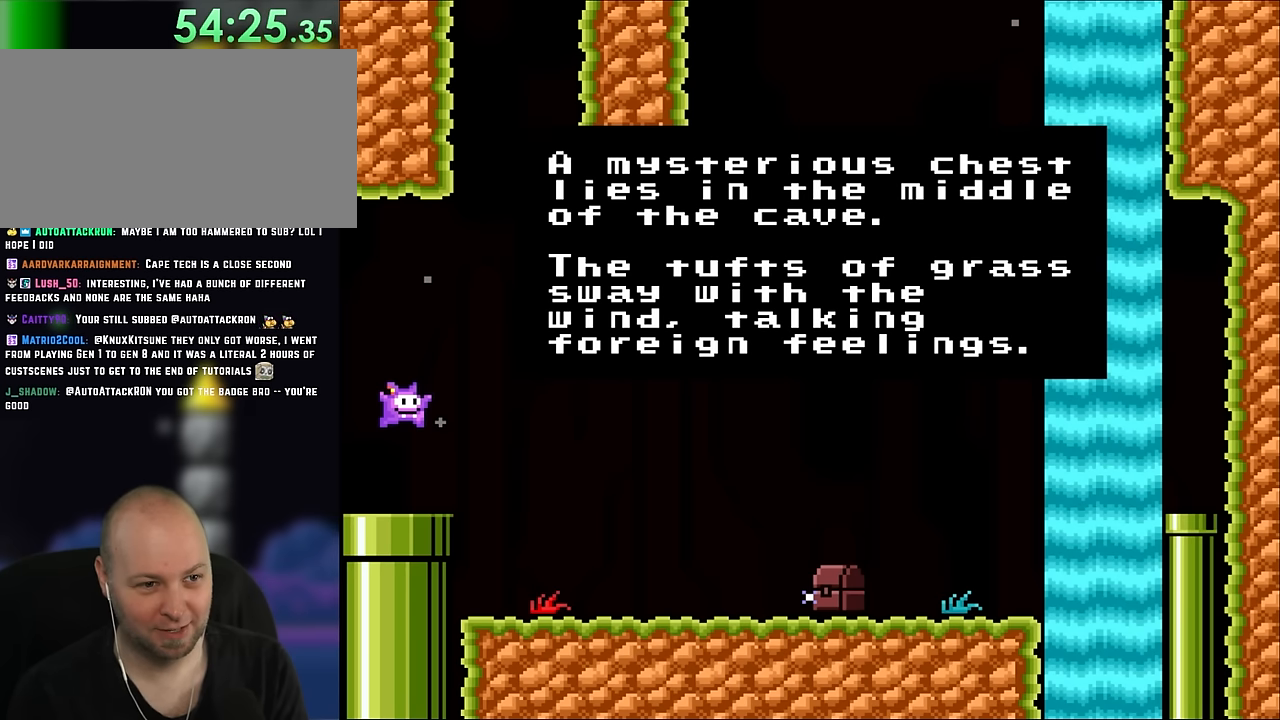
{"buttons": [], "events": []}
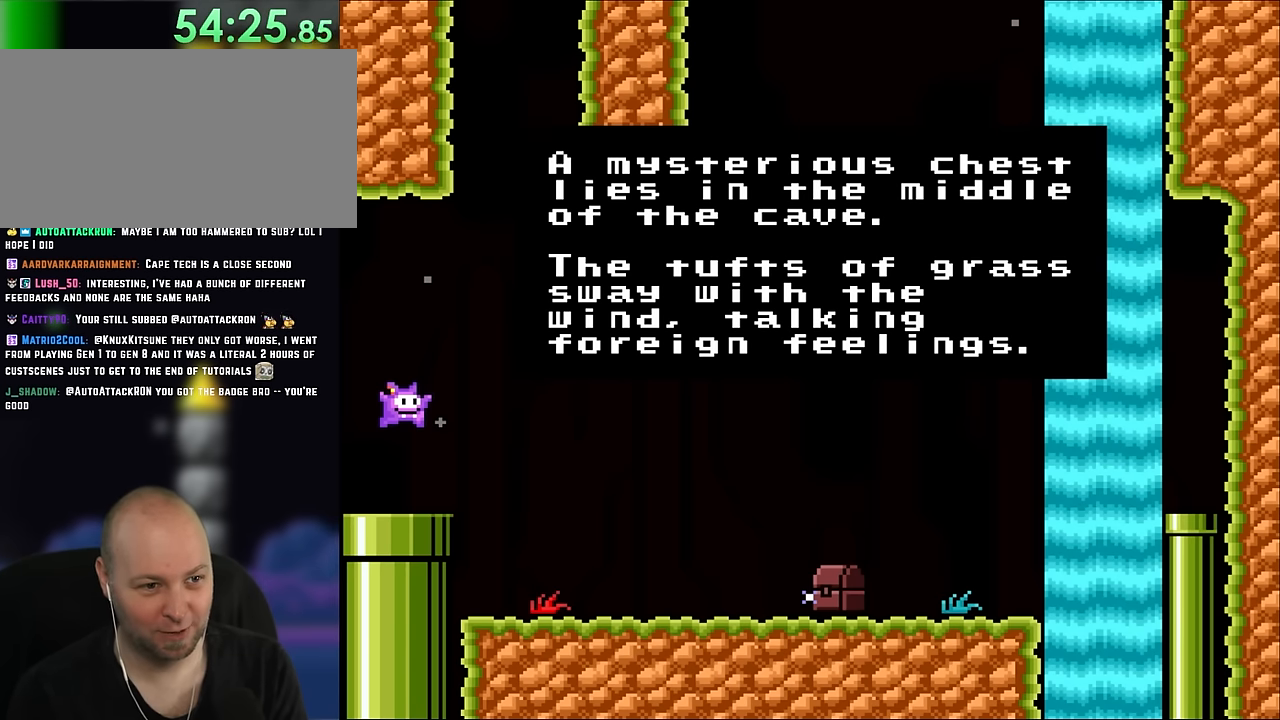
{"buttons": [], "events": []}
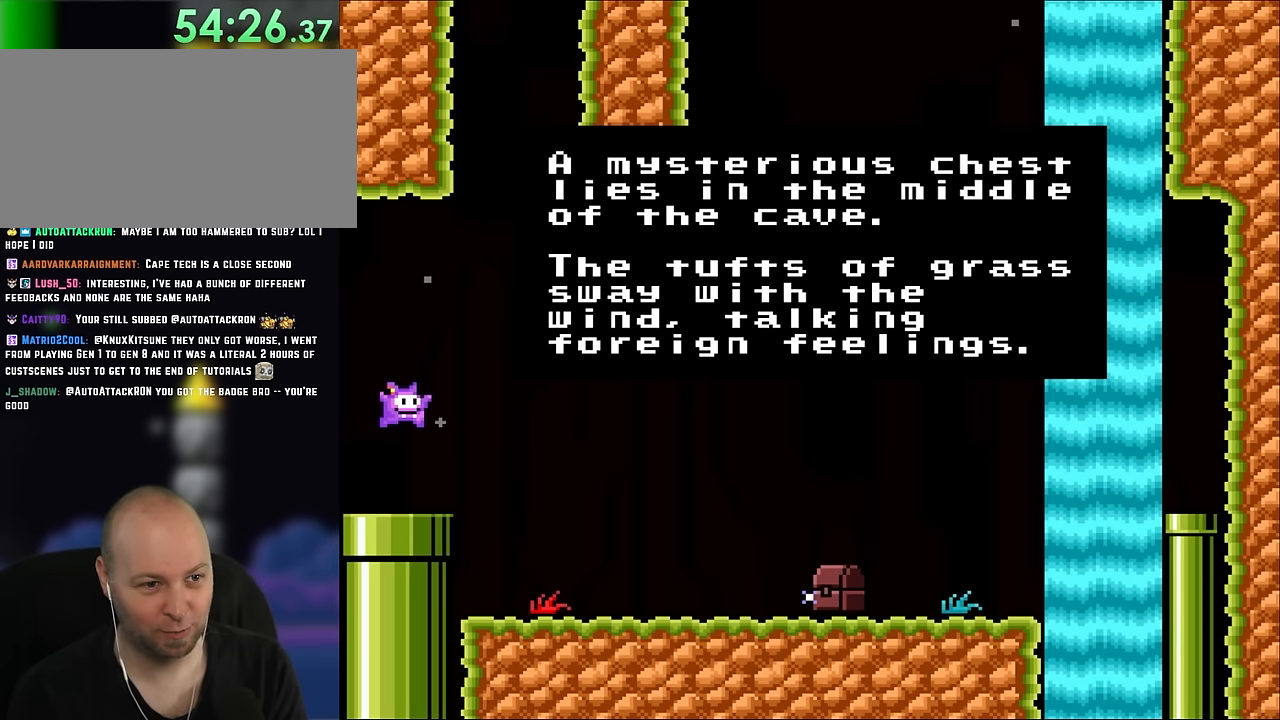
{"buttons": [], "events": []}
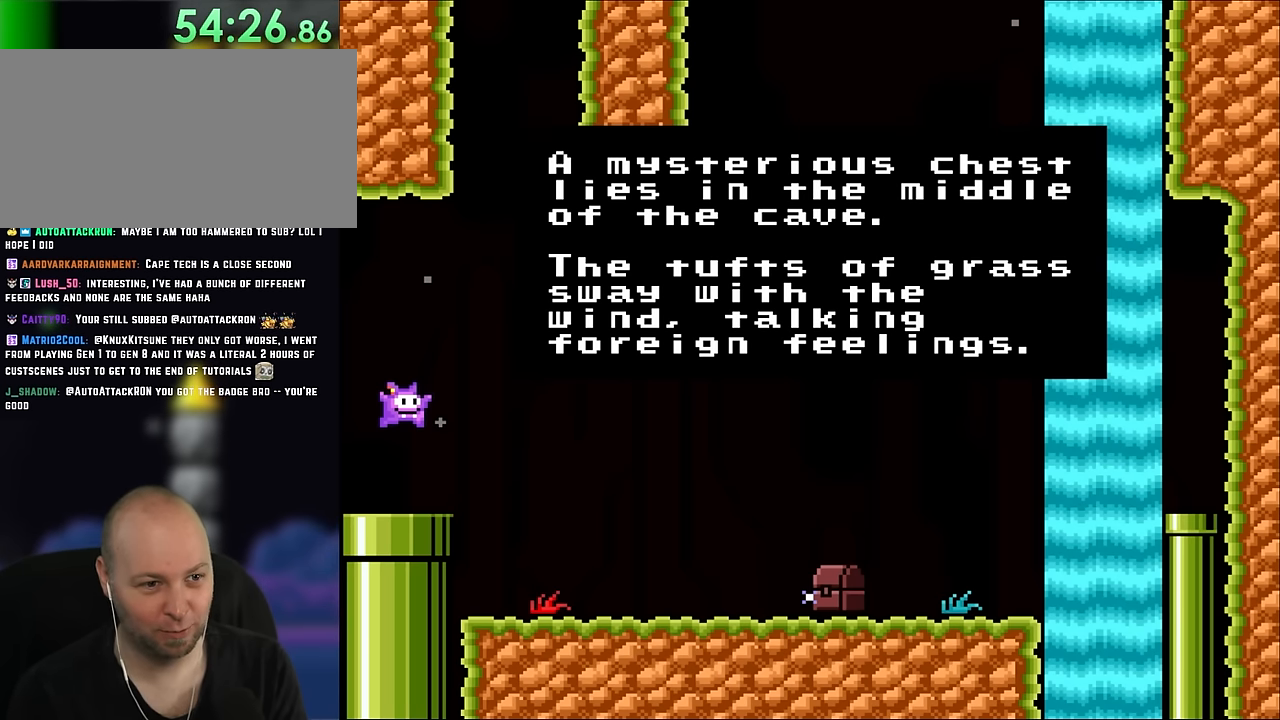
{"buttons": [], "events": []}
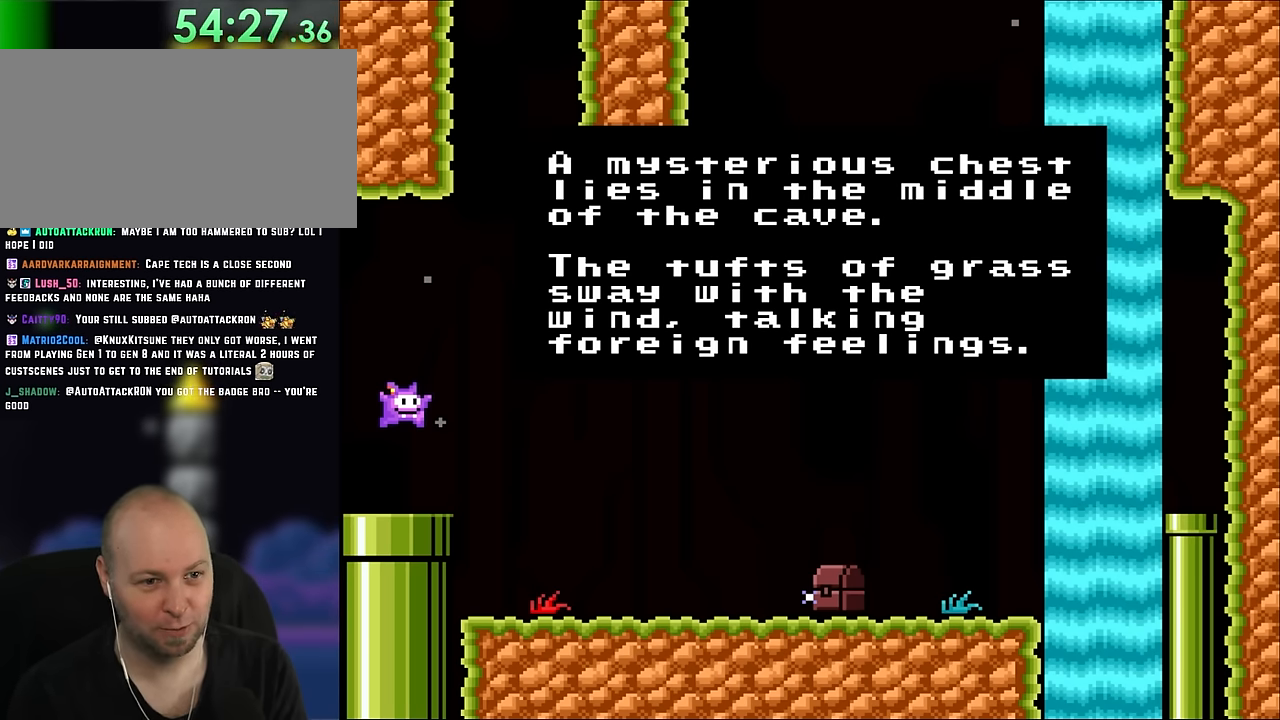
{"buttons": [], "events": []}
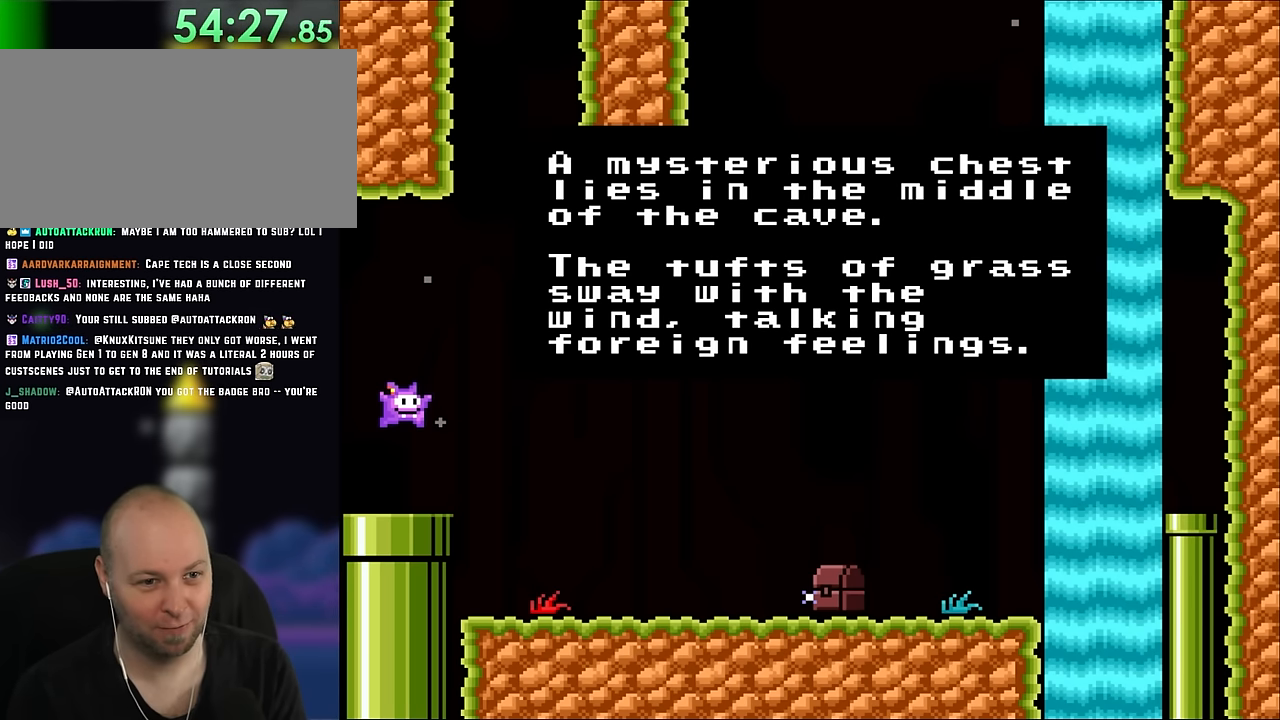
{"buttons": [], "events": [[284, "B", "down"], [450, "B", "up"]]}
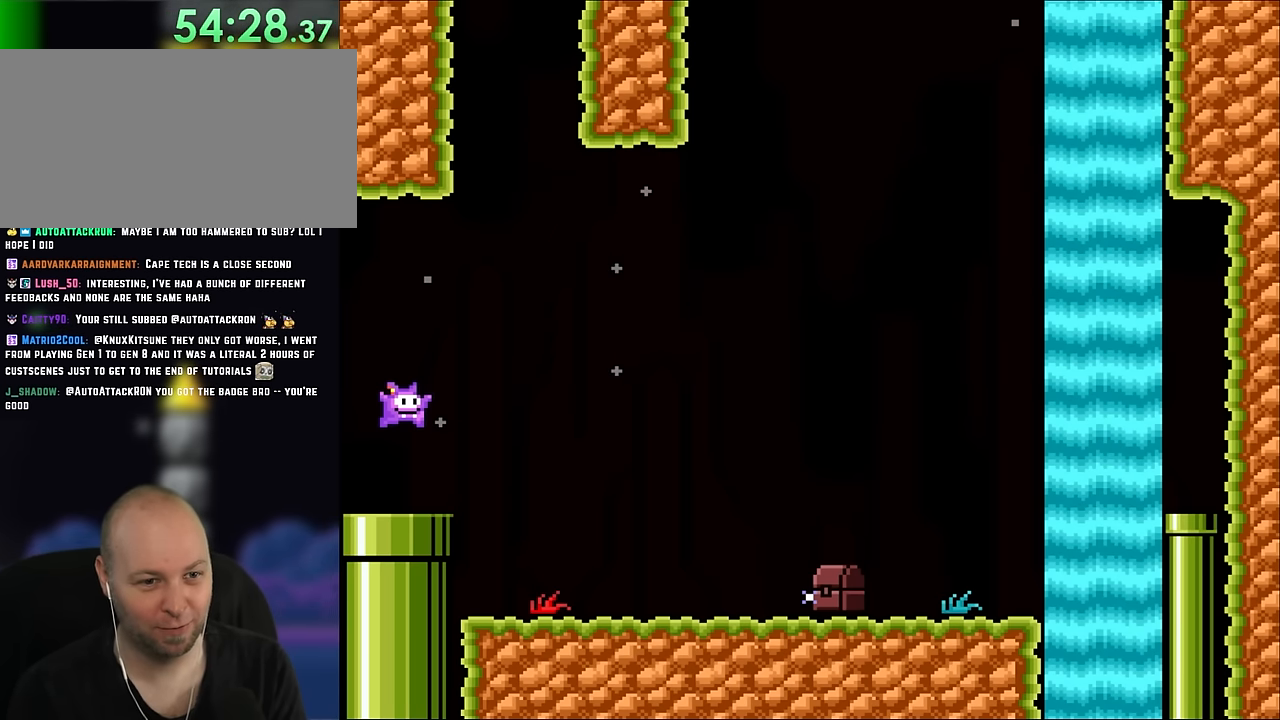
{"buttons": ["Y", "DPAD_RIGHT"], "events": [[284, "Y", "down"], [434, "DPAD_RIGHT", "down"]]}
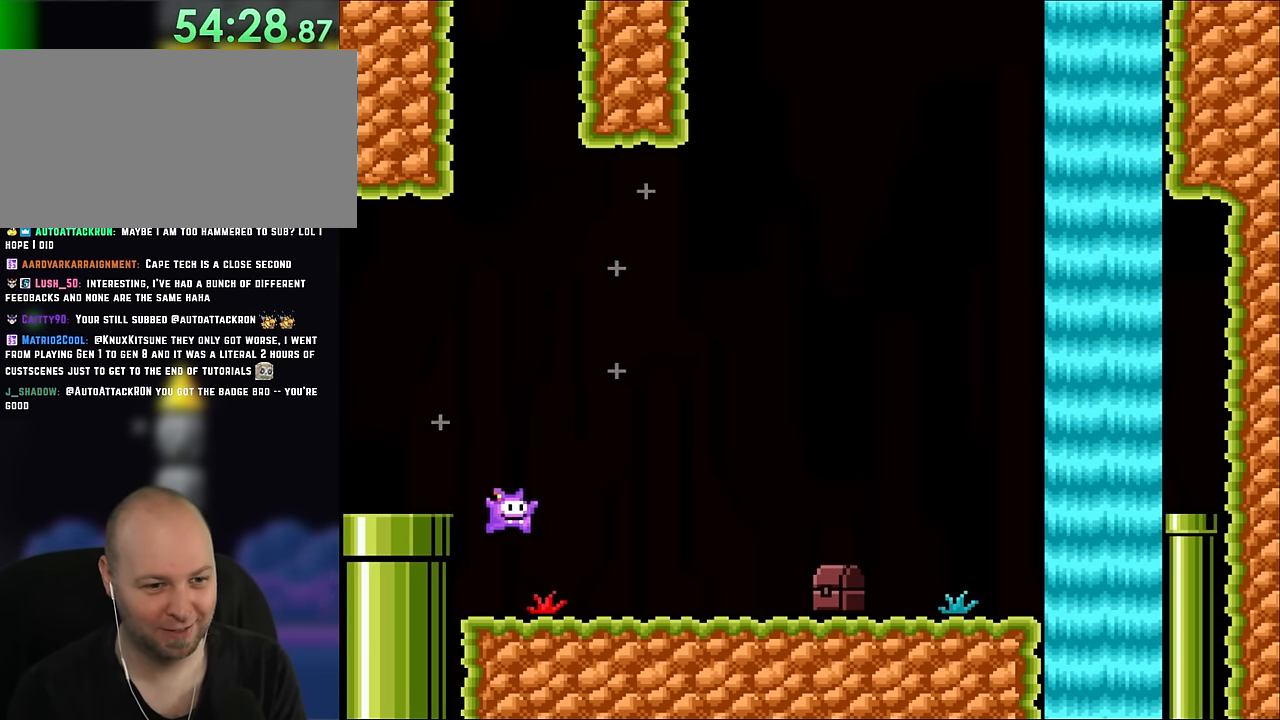
{"buttons": ["Y", "DPAD_RIGHT"], "events": []}
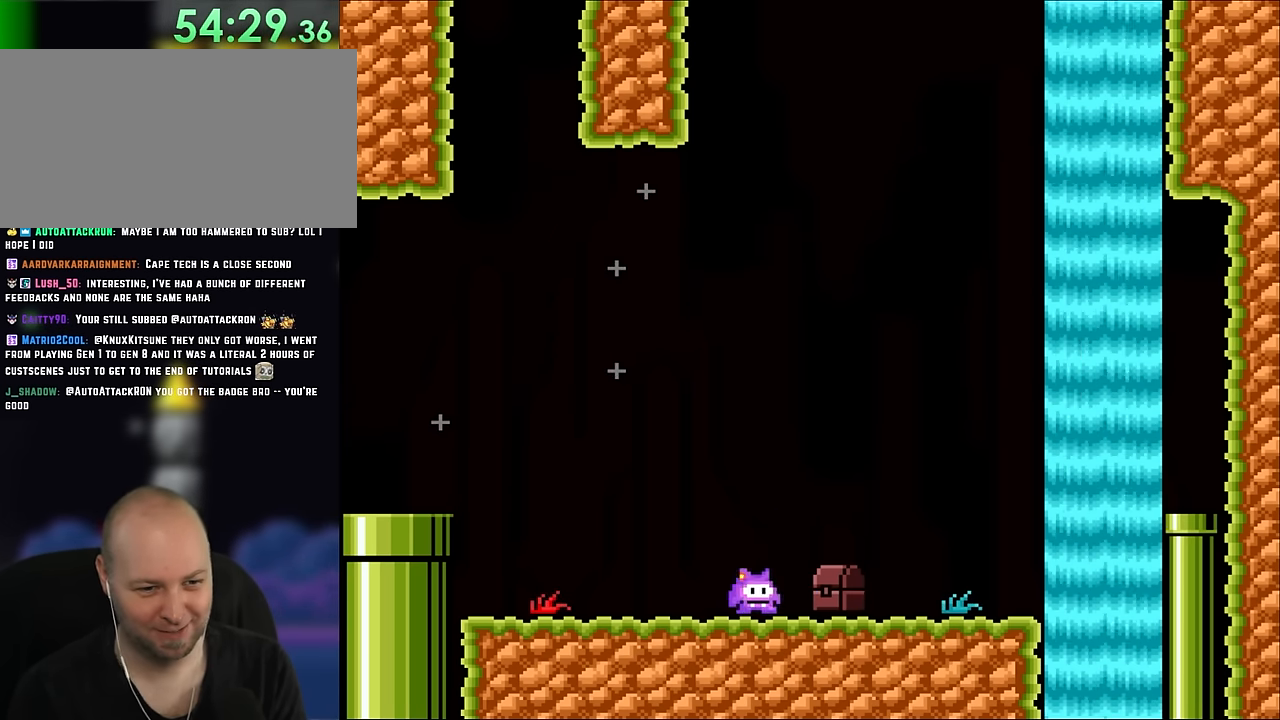
{"buttons": ["Y"], "events": [[284, "DPAD_RIGHT", "up"]]}
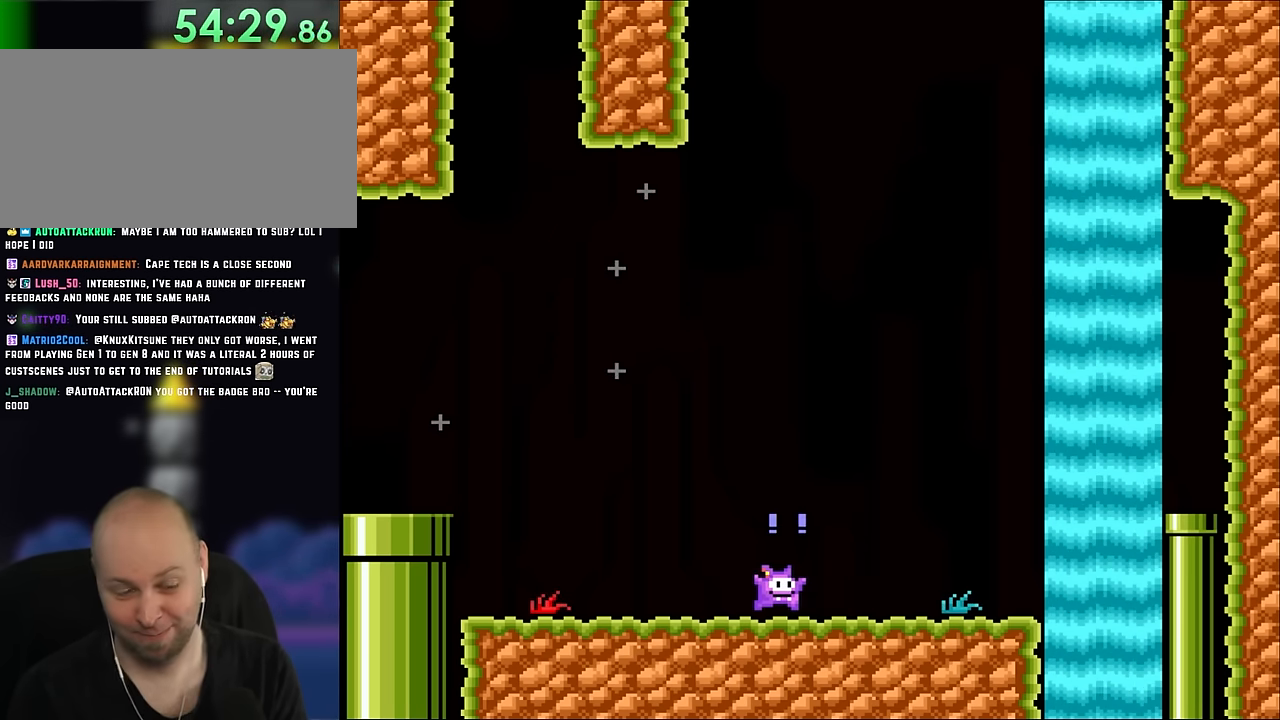
{"buttons": ["Y"], "events": []}
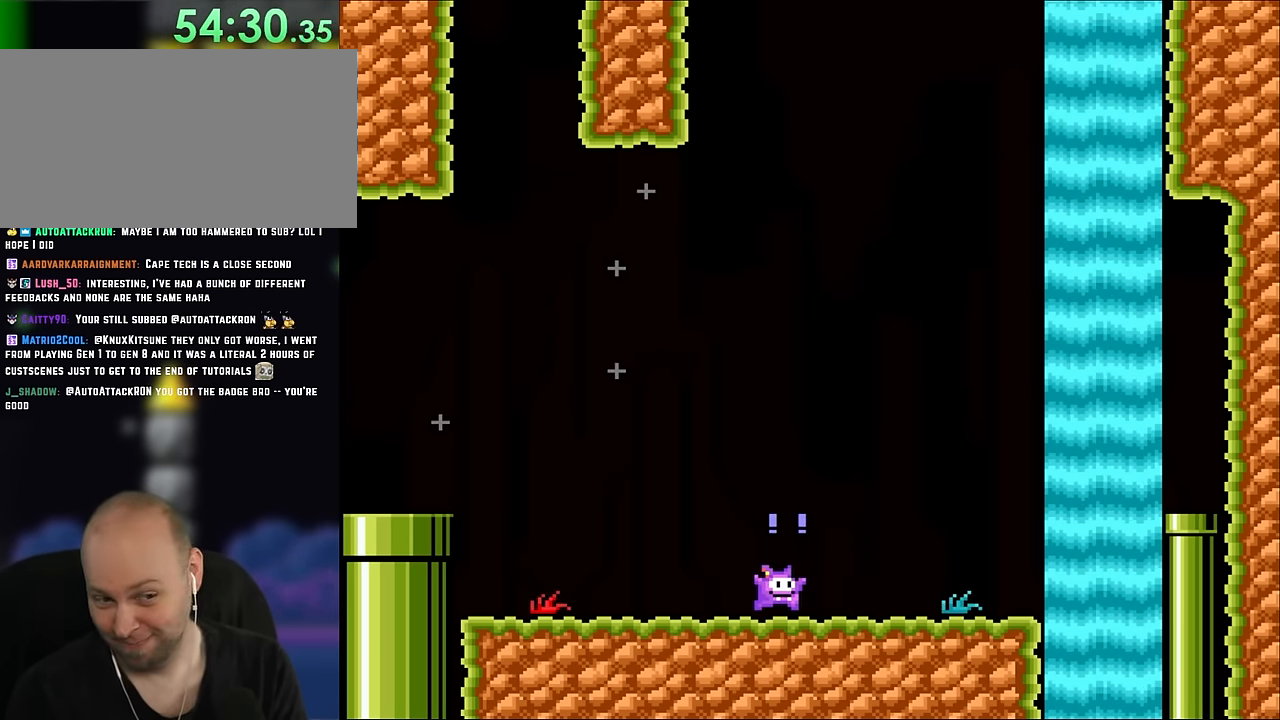
{"buttons": ["Y"], "events": []}
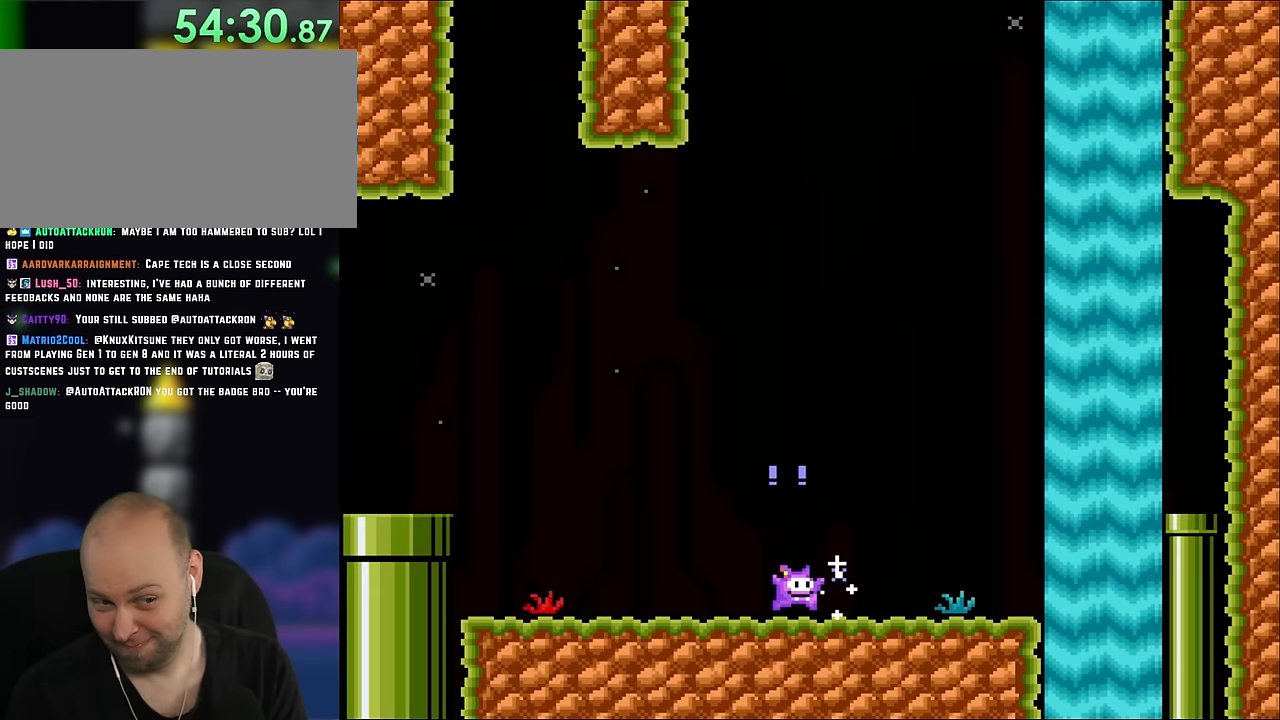
{"buttons": ["Y"], "events": []}
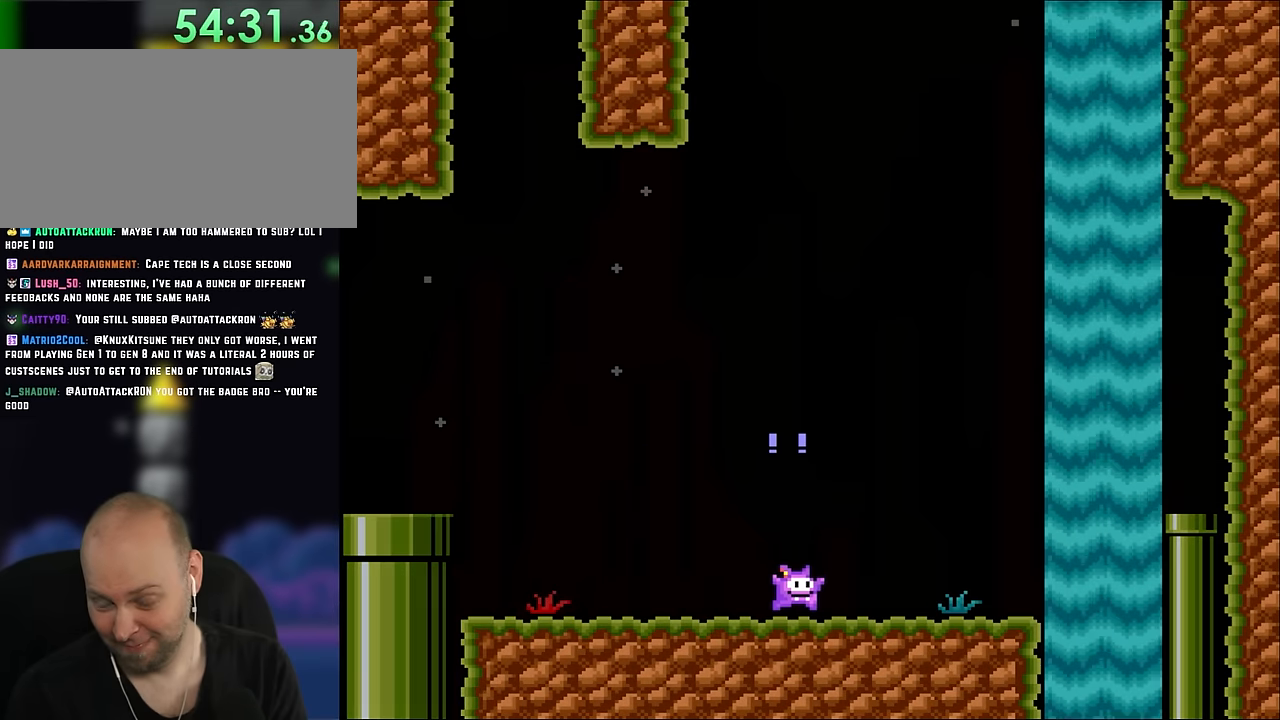
{"buttons": [], "events": [[217, "Y", "up"]]}